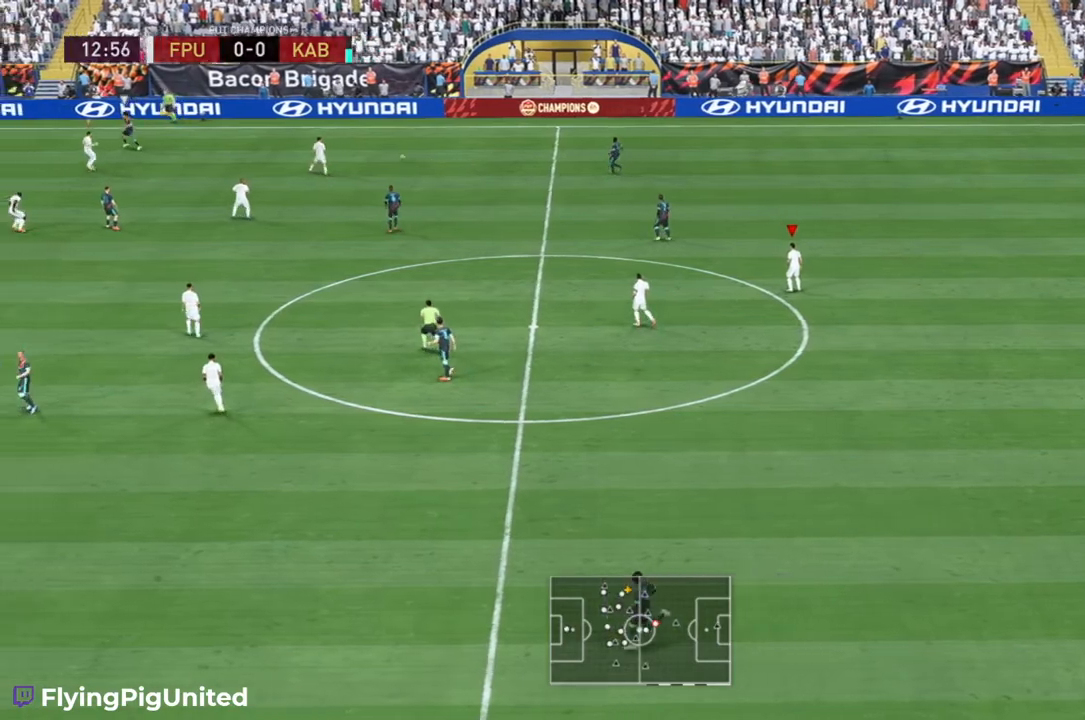
Gameplay with a controller (Xbox layout); each line is a JSON object with the inputs held at the frame after it. "events" lists button and stick changes between this image and that frame as [ms after this image, input, new state], when the widget could be followed in between. Not read: L3 R2 R3.
{"buttons": [], "left_stick": "up-left", "right_stick": "center", "events": [[383, "left_stick", "up-left"]]}
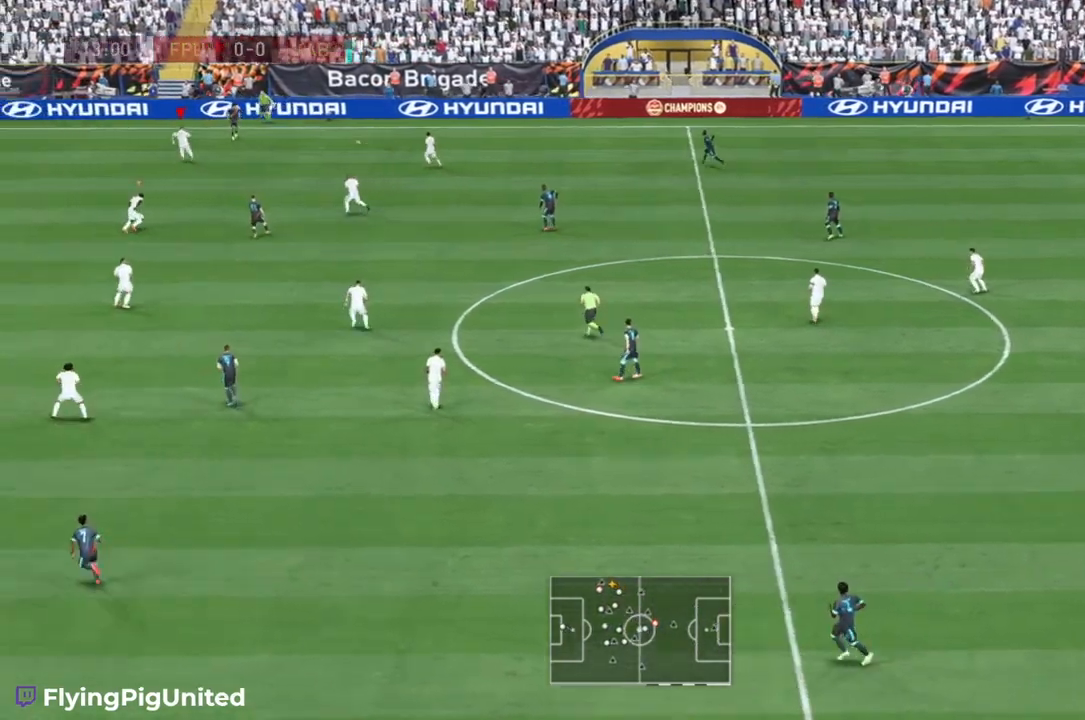
{"buttons": [], "left_stick": "up-right", "right_stick": "center", "events": [[350, "left_stick", "up-right"]]}
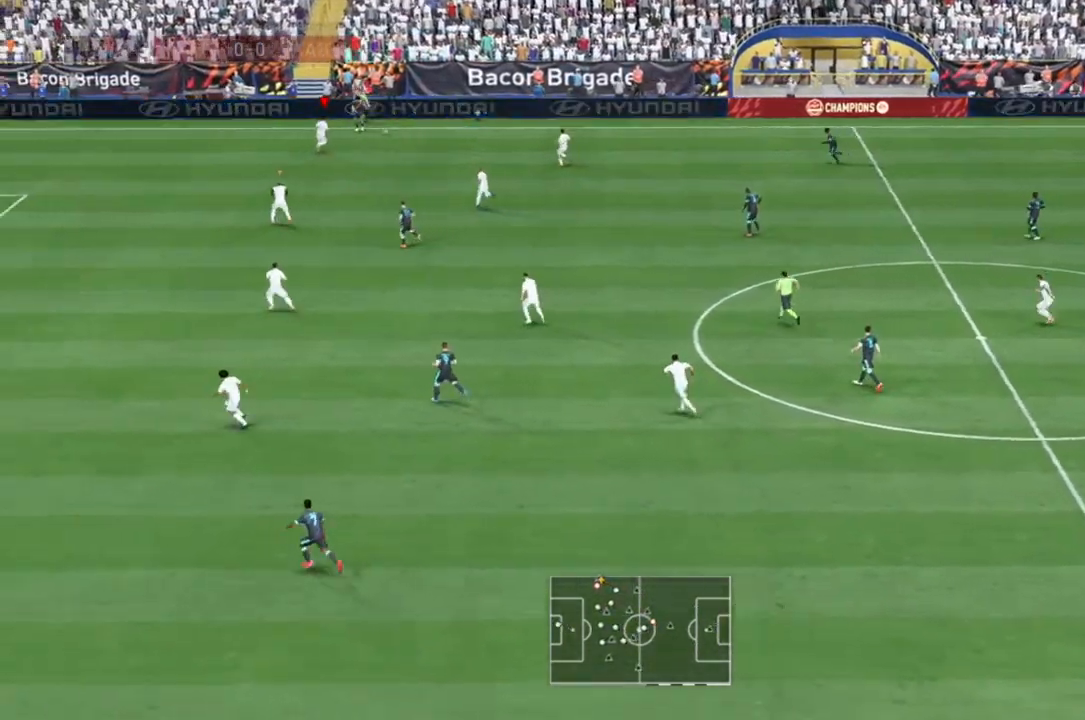
{"buttons": ["L2"], "left_stick": "up", "right_stick": "center", "events": [[117, "left_stick", "up"], [417, "L2", "down"]]}
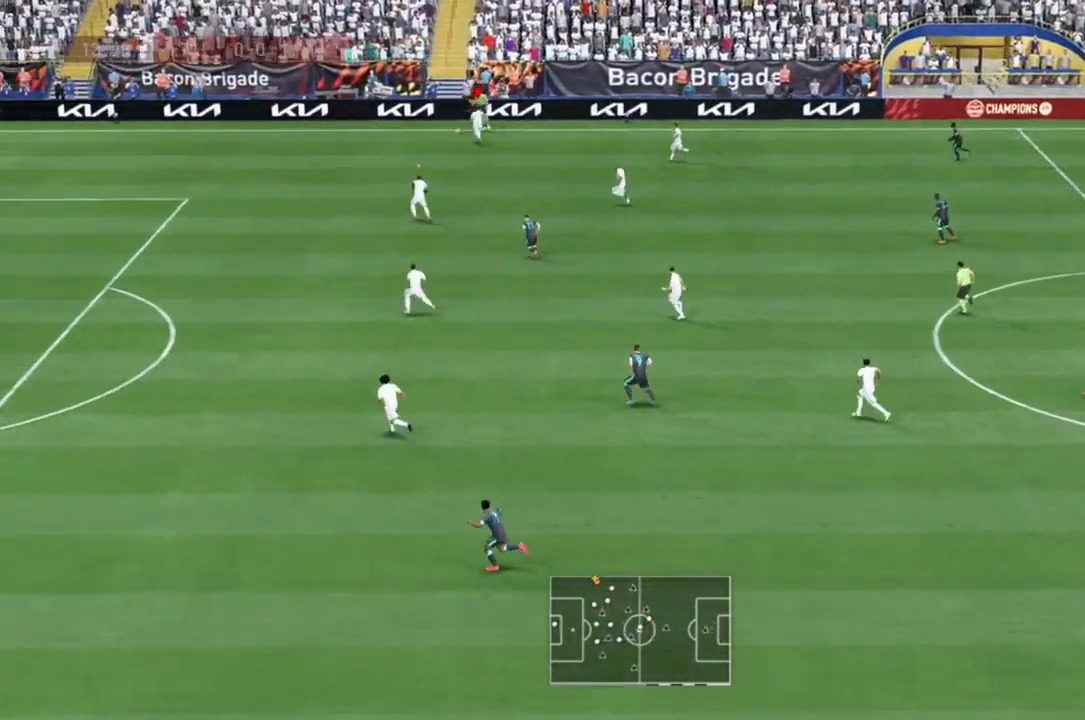
{"buttons": [], "left_stick": "up-left", "right_stick": "center", "events": [[200, "left_stick", "up-left"], [283, "L2", "up"]]}
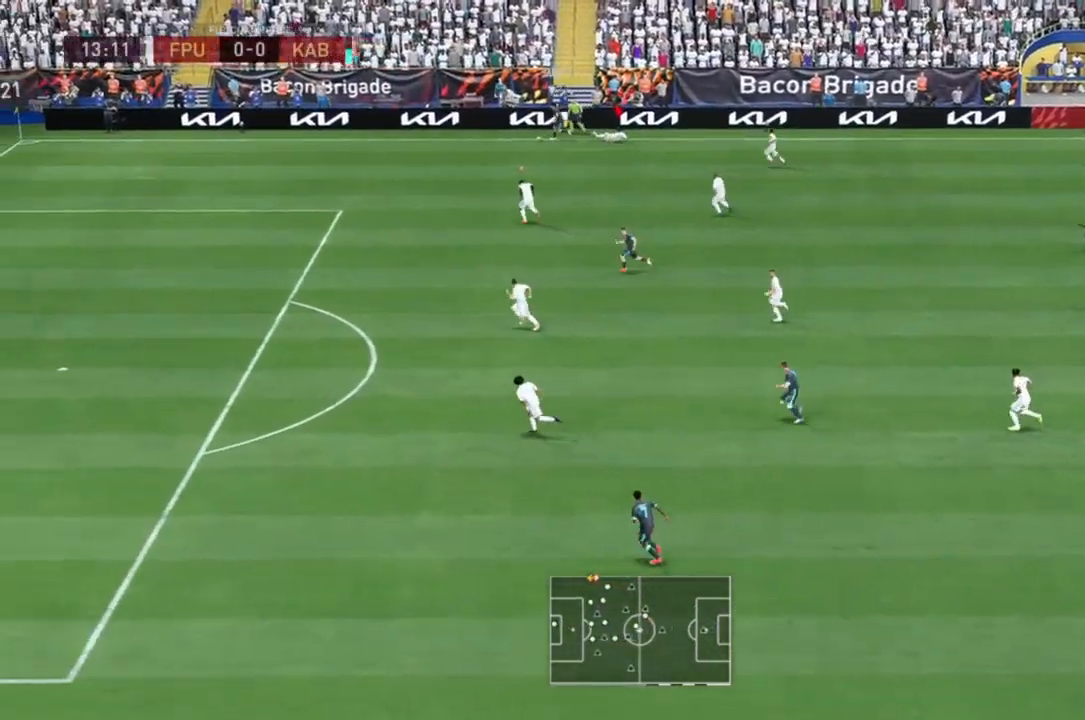
{"buttons": [], "left_stick": "up-left", "right_stick": "center", "events": []}
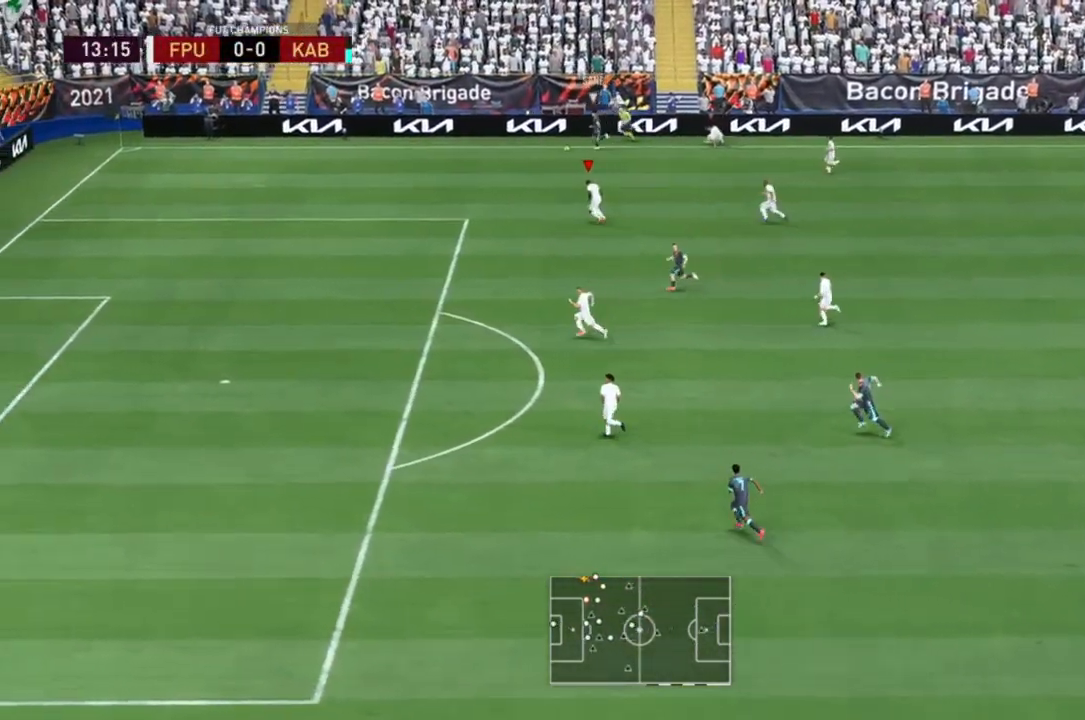
{"buttons": [], "left_stick": "up-left", "right_stick": "center", "events": []}
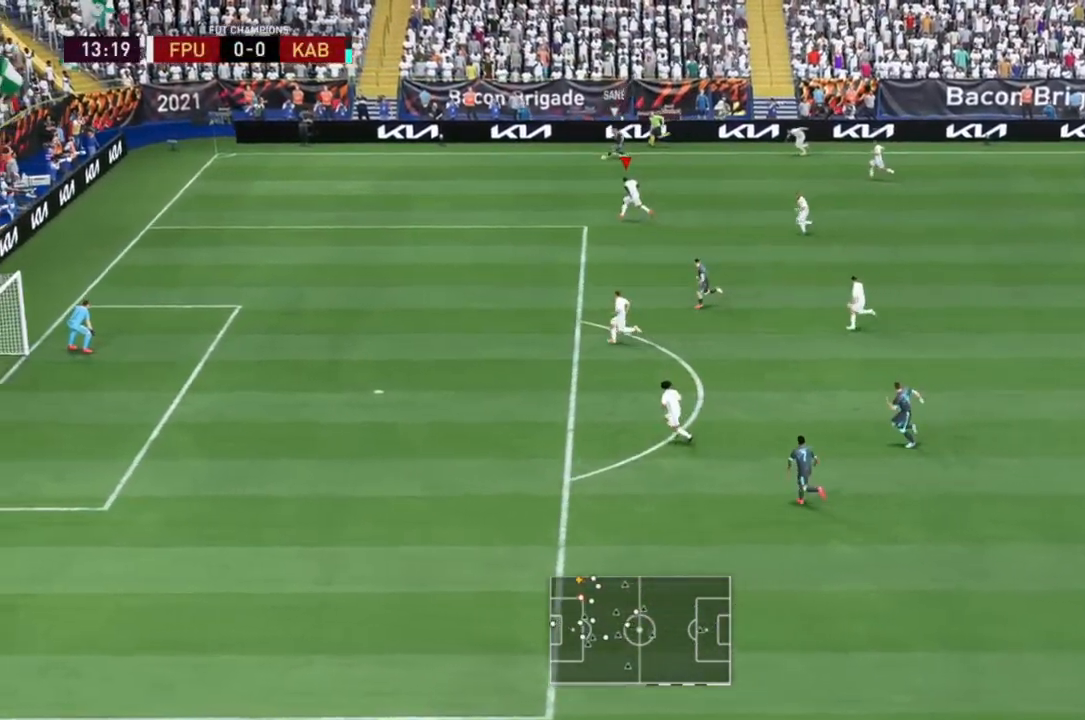
{"buttons": [], "left_stick": "up-left", "right_stick": "center", "events": []}
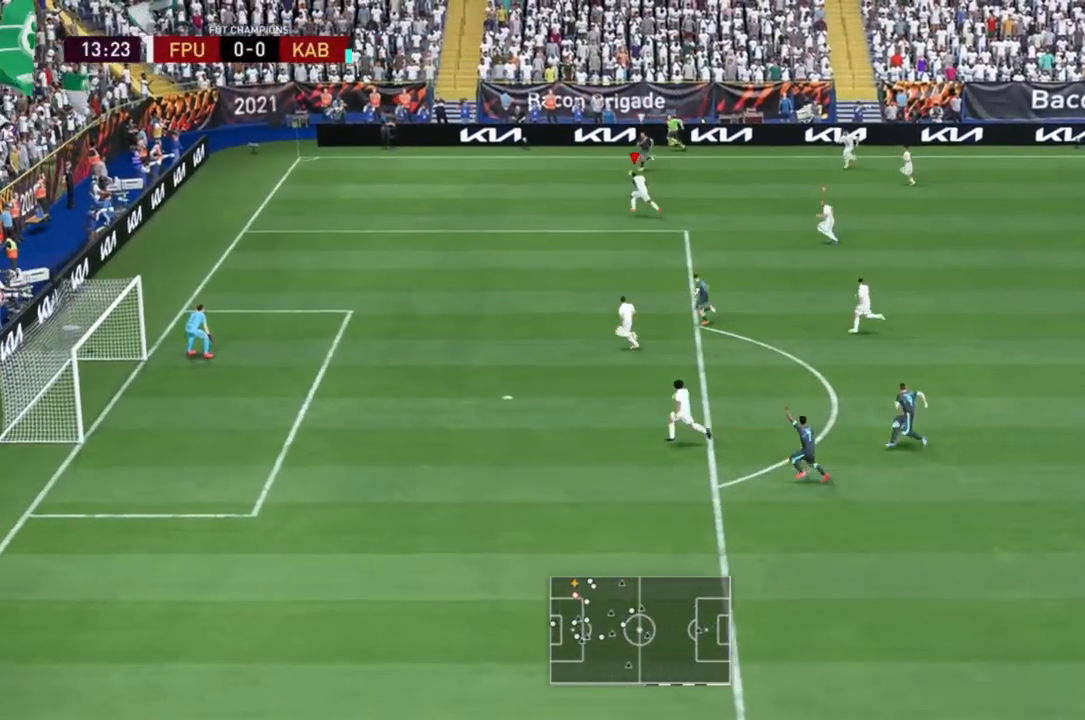
{"buttons": [], "left_stick": "up", "right_stick": "center", "events": [[150, "left_stick", "up-right"], [367, "left_stick", "up"]]}
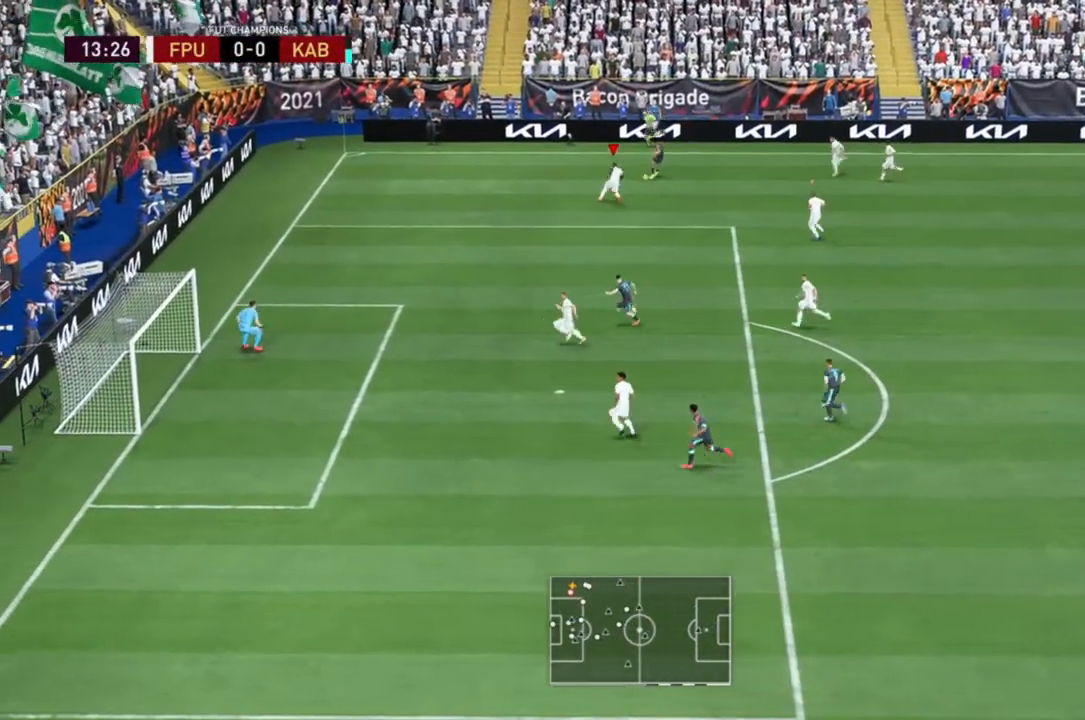
{"buttons": [], "left_stick": "down-left", "right_stick": "center", "events": [[83, "left_stick", "up-left"], [350, "left_stick", "down-left"]]}
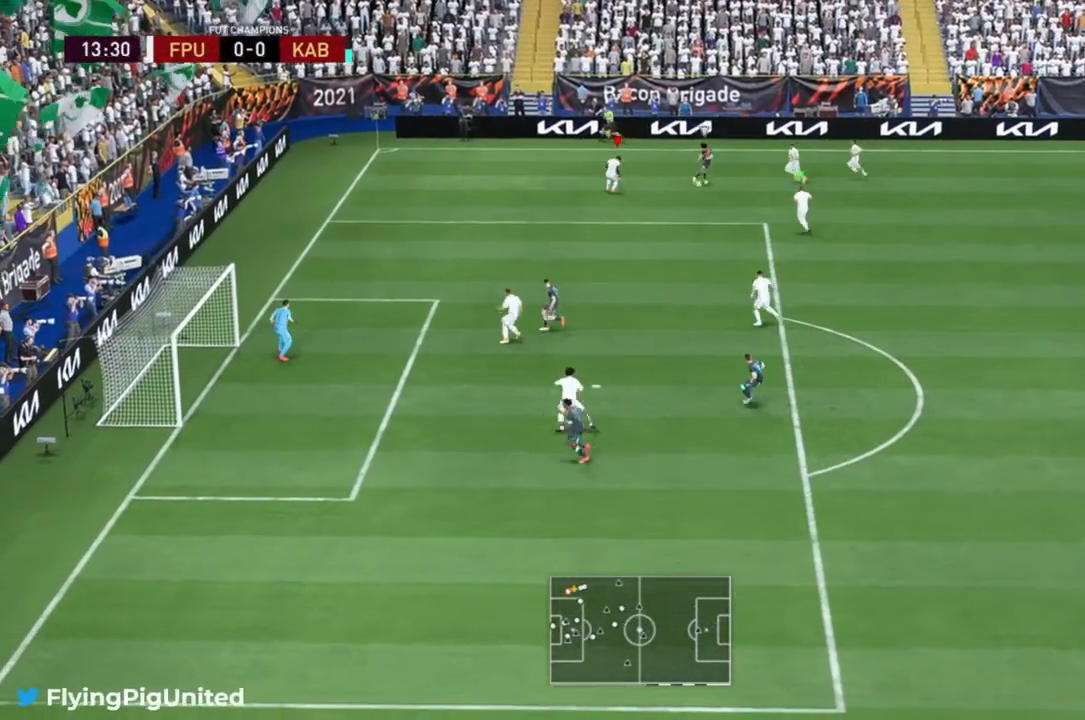
{"buttons": ["L2", "R1"], "left_stick": "down-right", "right_stick": "center", "events": [[50, "left_stick", "down"], [83, "L2", "down"], [117, "R1", "down"], [350, "left_stick", "down-right"]]}
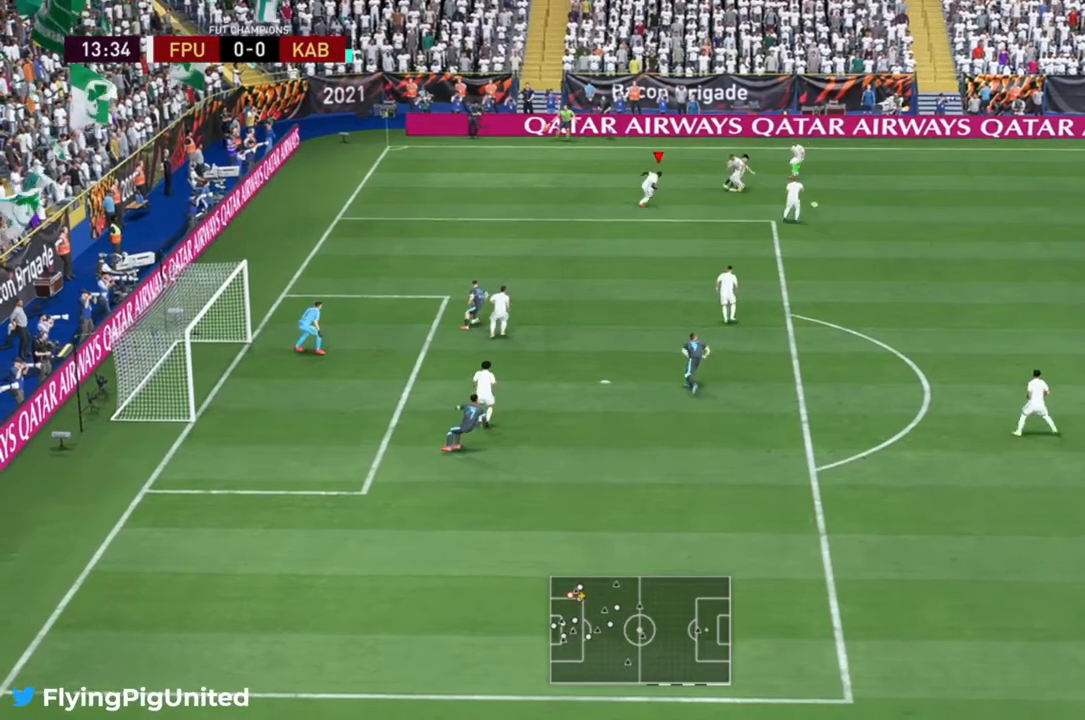
{"buttons": [], "left_stick": "down-right", "right_stick": "center", "events": [[83, "left_stick", "up-right"], [283, "left_stick", "right"], [317, "R1", "up"], [333, "L2", "up"], [383, "left_stick", "down-right"]]}
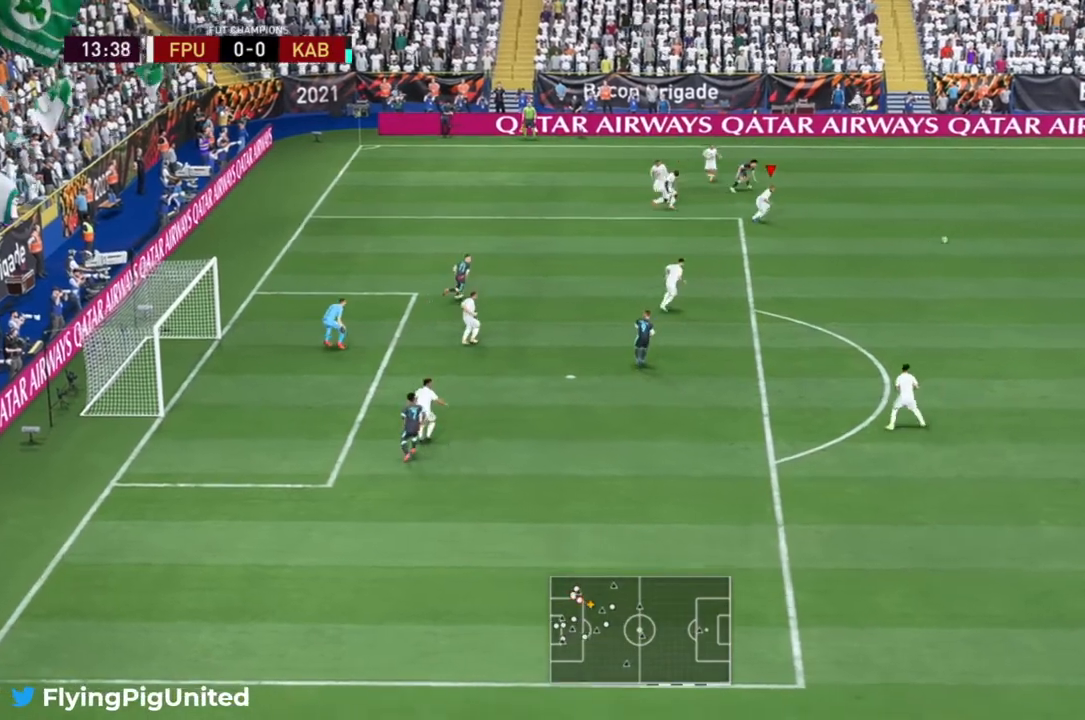
{"buttons": [], "left_stick": "right", "right_stick": "center", "events": [[267, "left_stick", "right"]]}
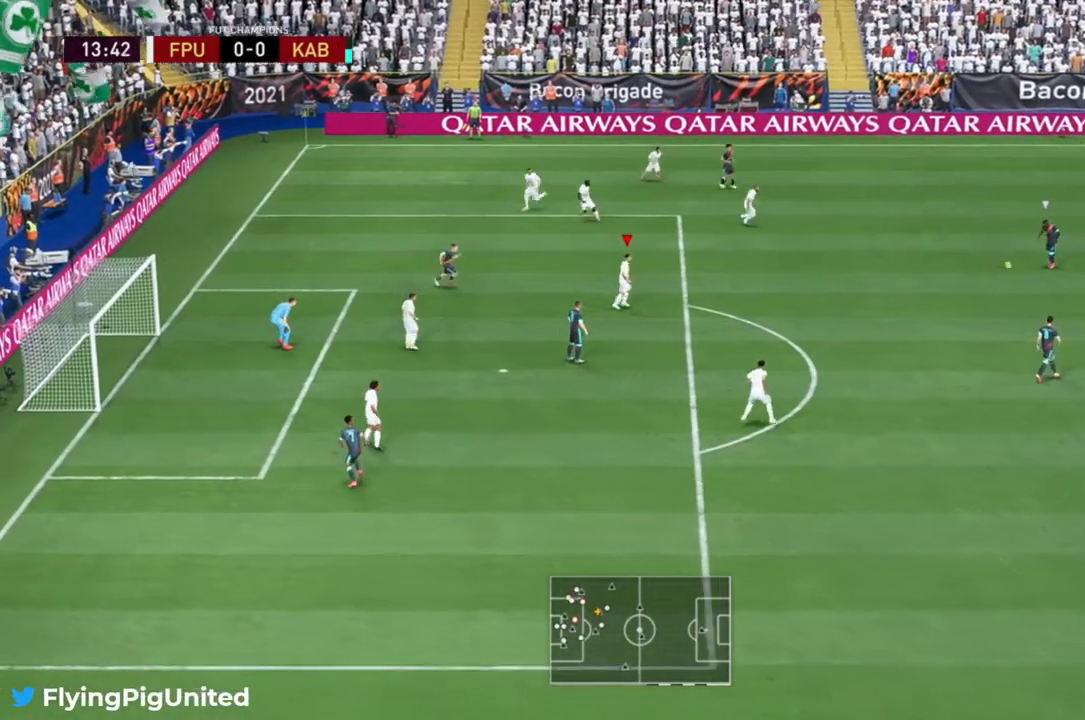
{"buttons": [], "left_stick": "right", "right_stick": "center", "events": []}
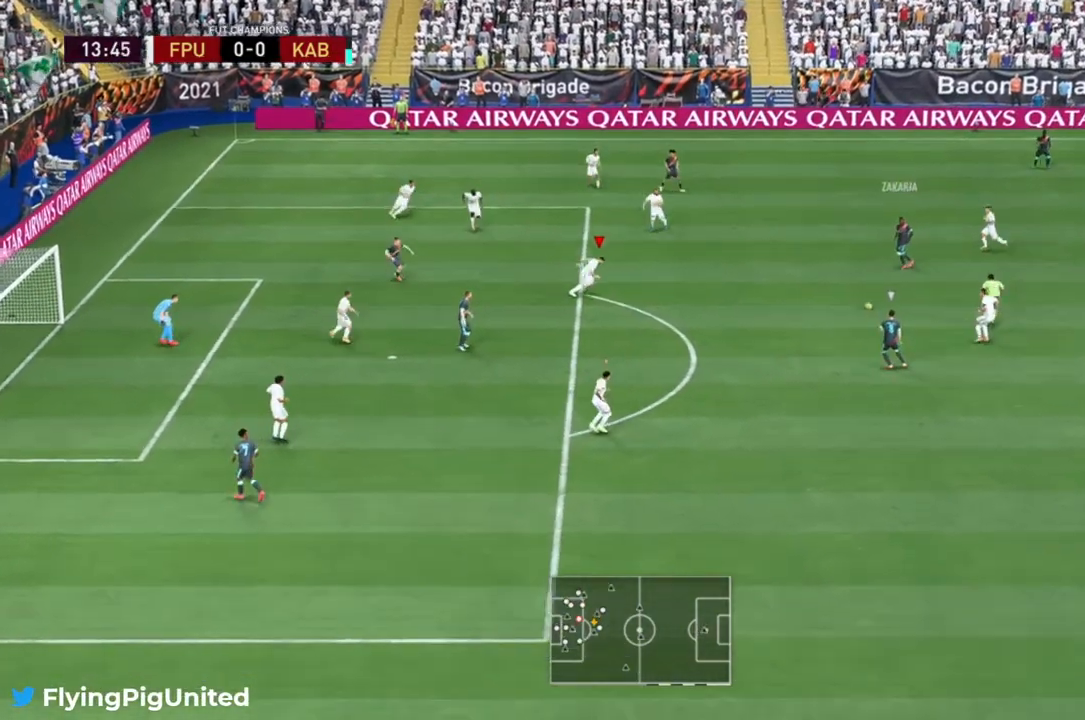
{"buttons": [], "left_stick": "up", "right_stick": "center", "events": [[233, "left_stick", "down-right"], [467, "left_stick", "up"]]}
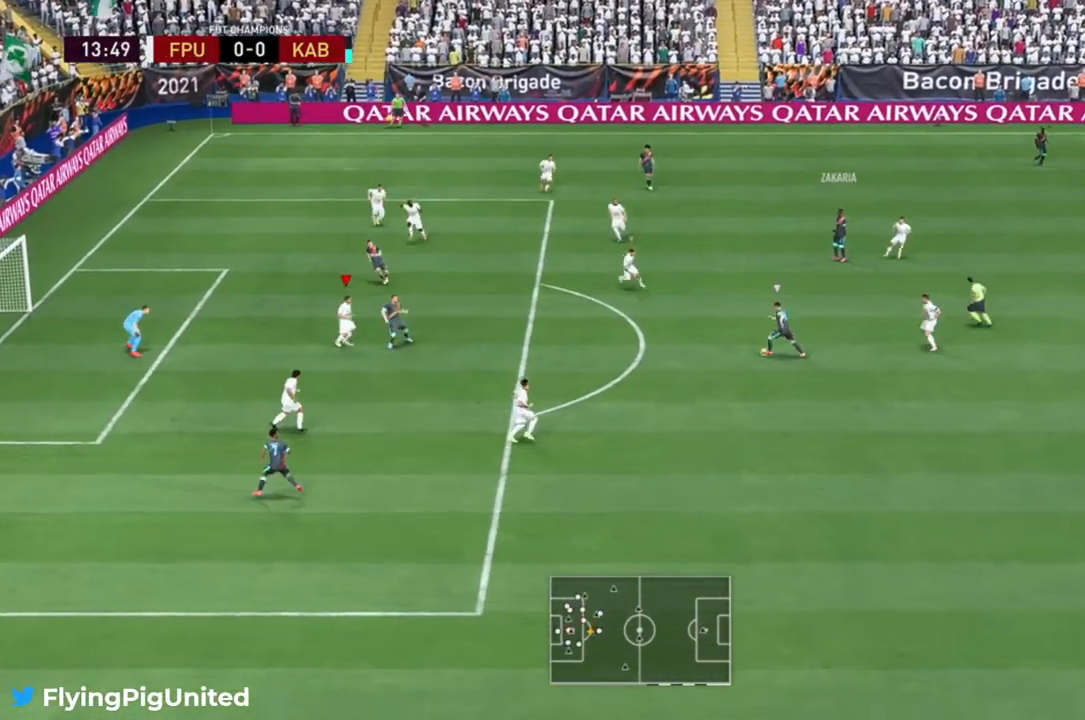
{"buttons": [], "left_stick": "down-right", "right_stick": "center", "events": [[217, "left_stick", "up-right"], [350, "left_stick", "right"], [483, "left_stick", "down-right"]]}
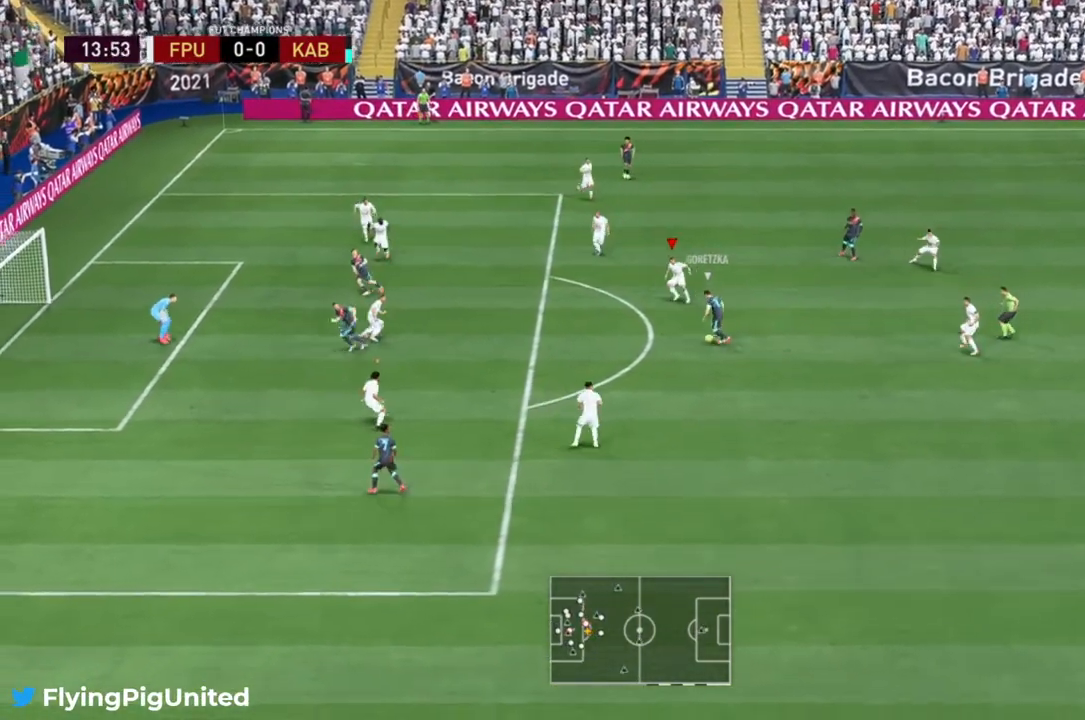
{"buttons": [], "left_stick": "right", "right_stick": "center", "events": [[183, "left_stick", "right"]]}
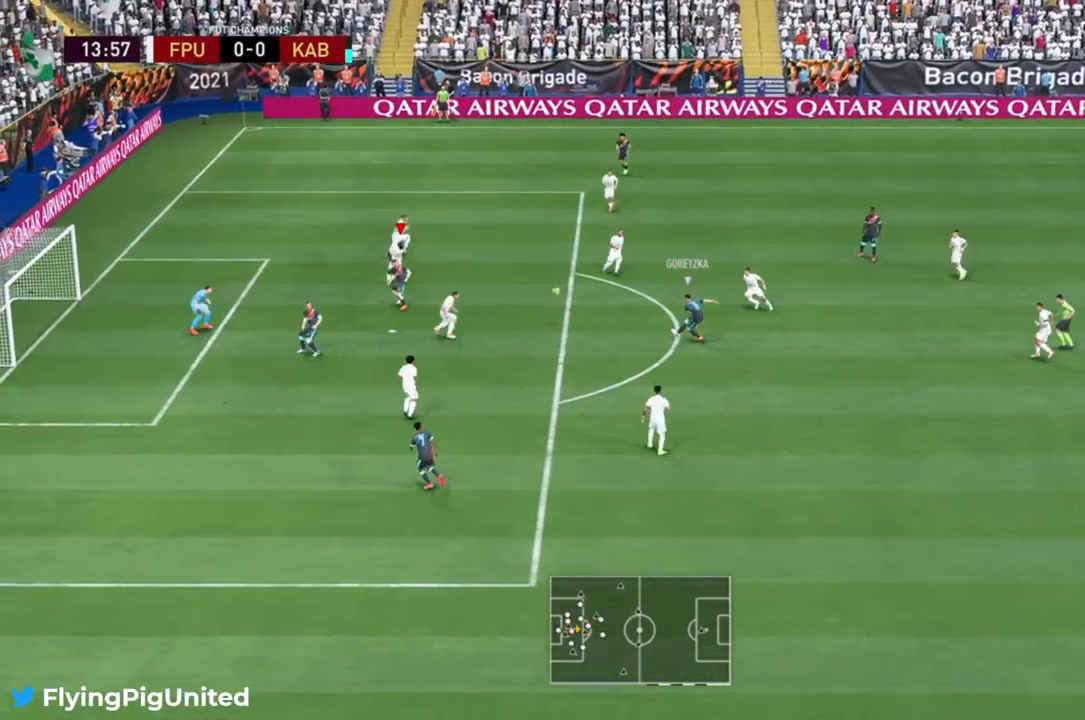
{"buttons": [], "left_stick": "up-right", "right_stick": "center", "events": [[183, "left_stick", "down-right"], [267, "L2", "down"], [317, "L2", "up"], [317, "left_stick", "center"], [383, "left_stick", "up"], [483, "left_stick", "up-right"]]}
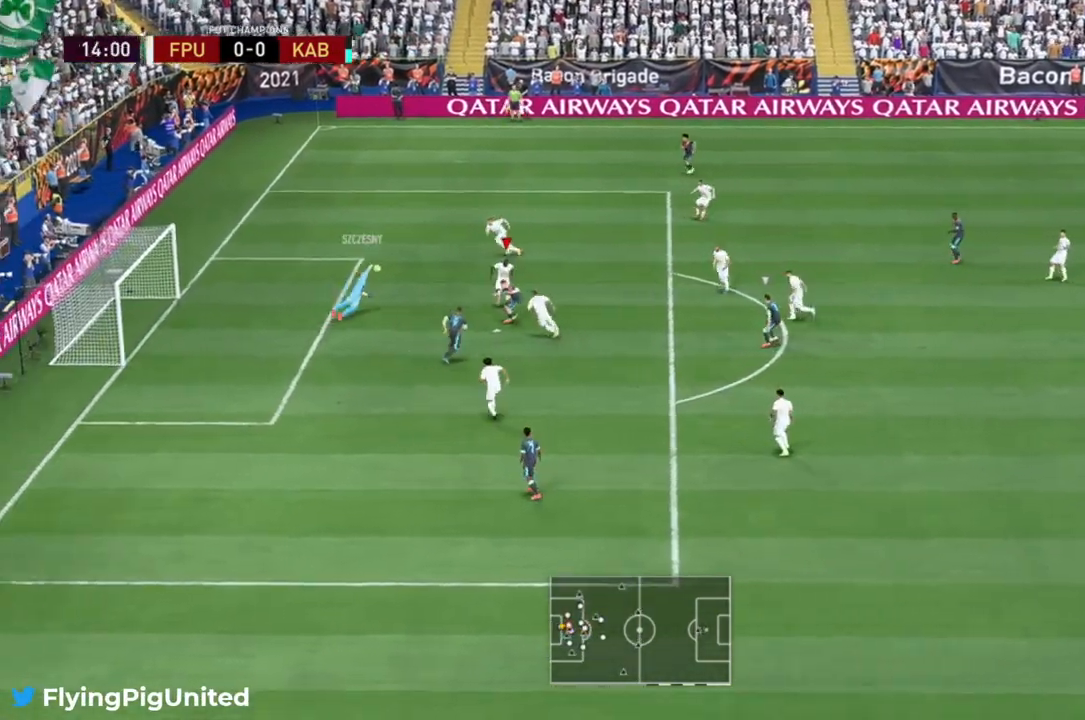
{"buttons": [], "left_stick": "up", "right_stick": "center", "events": [[117, "left_stick", "right"], [500, "left_stick", "up"]]}
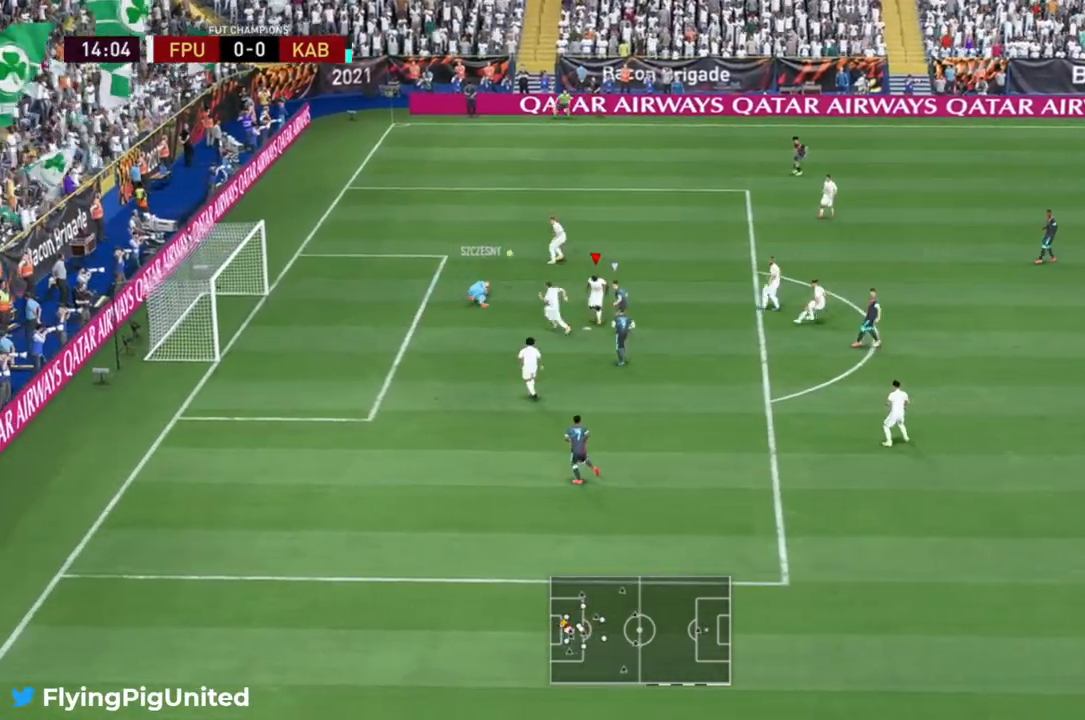
{"buttons": [], "left_stick": "right", "right_stick": "center", "events": [[200, "A", "down"], [300, "left_stick", "up-right"], [367, "A", "up"], [500, "left_stick", "right"]]}
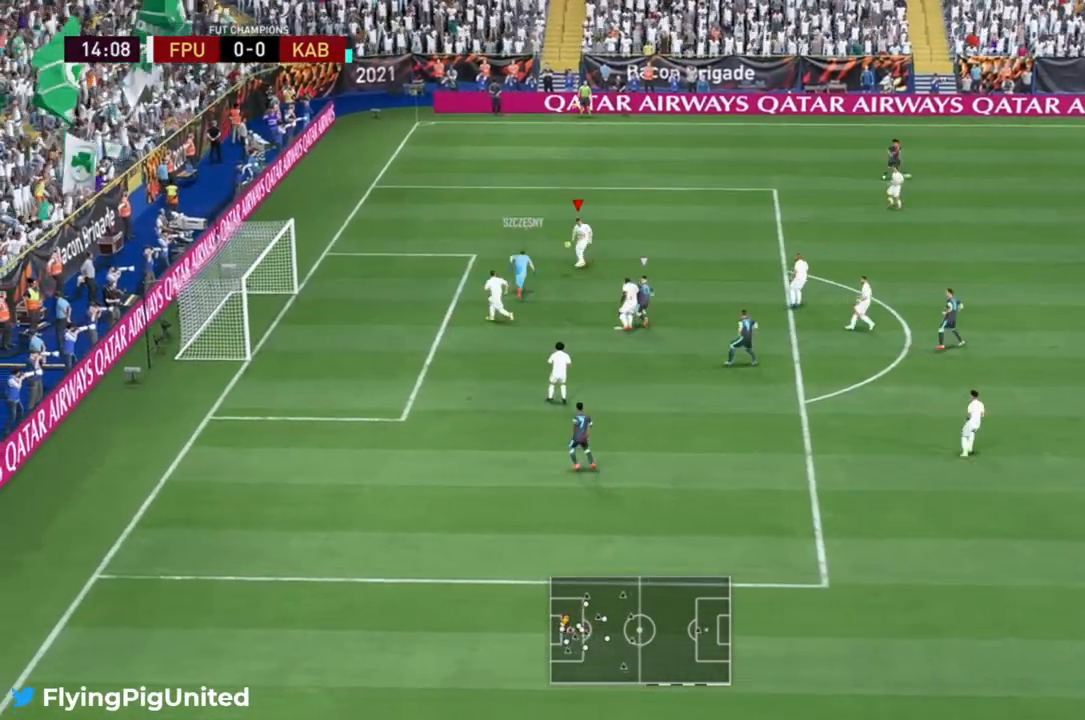
{"buttons": ["A"], "left_stick": "up-right", "right_stick": "center", "events": [[267, "left_stick", "up-right"], [500, "A", "down"]]}
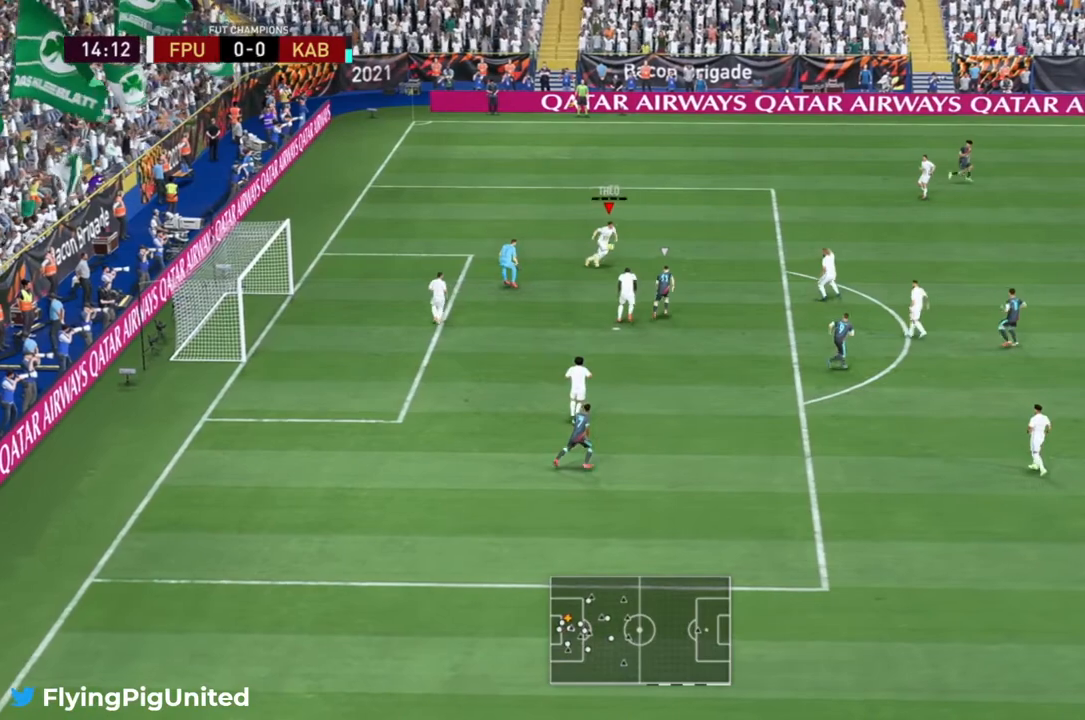
{"buttons": [], "left_stick": "up-right", "right_stick": "center", "events": [[183, "A", "up"]]}
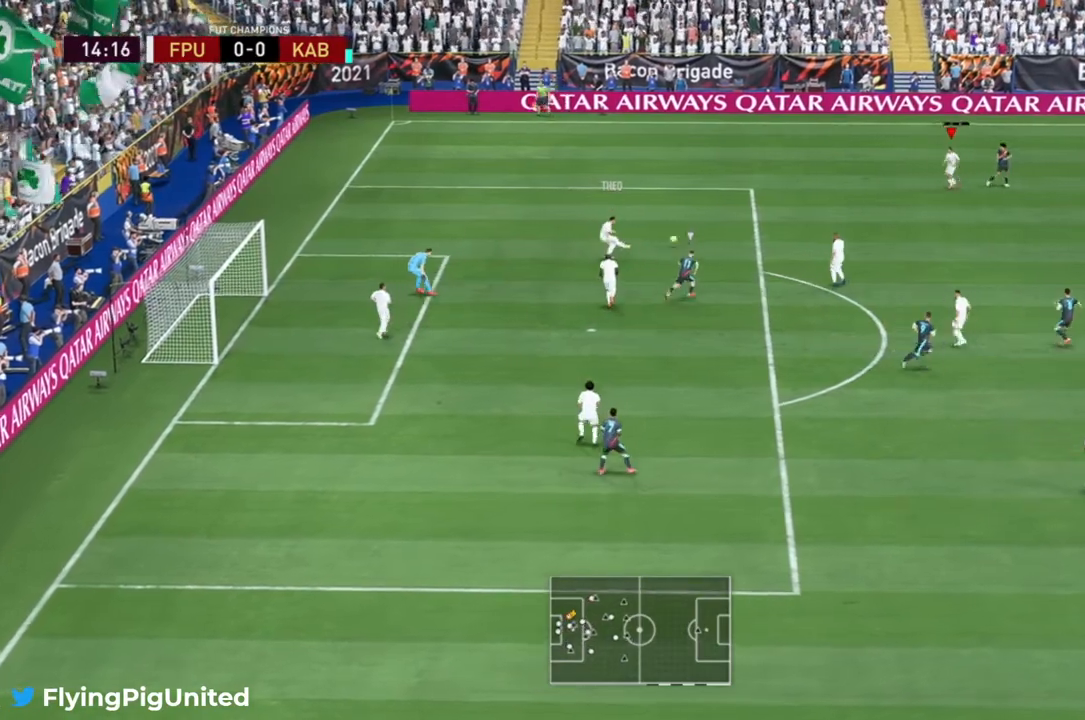
{"buttons": [], "left_stick": "down", "right_stick": "center", "events": [[283, "left_stick", "center"], [450, "left_stick", "down"]]}
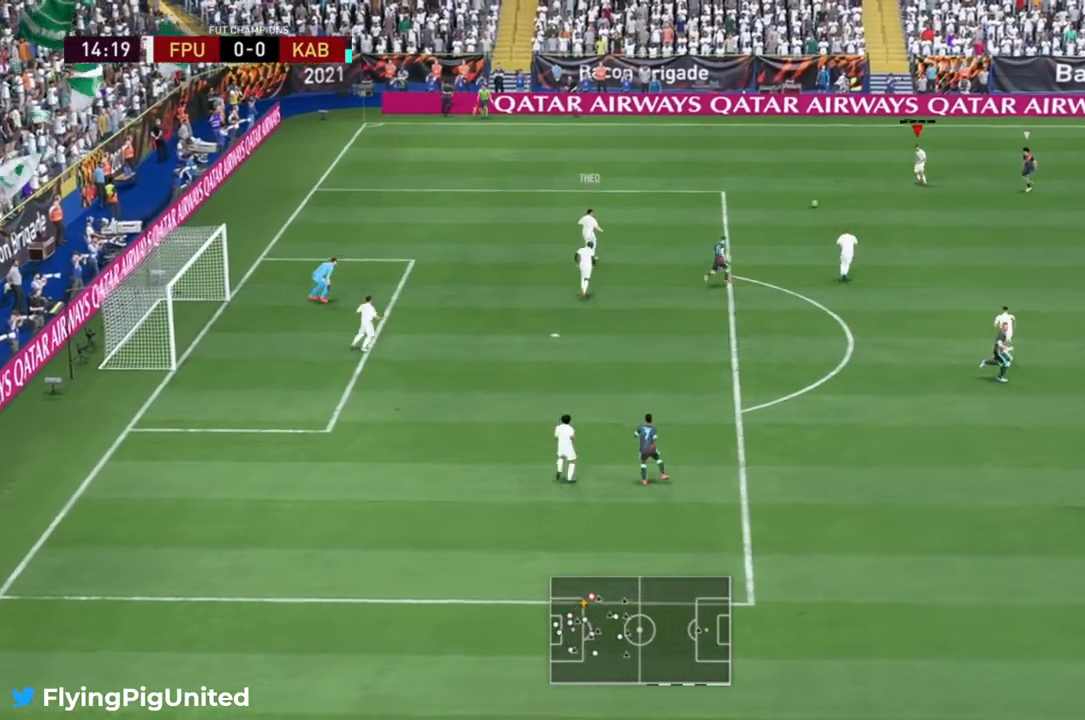
{"buttons": [], "left_stick": "down", "right_stick": "center", "events": []}
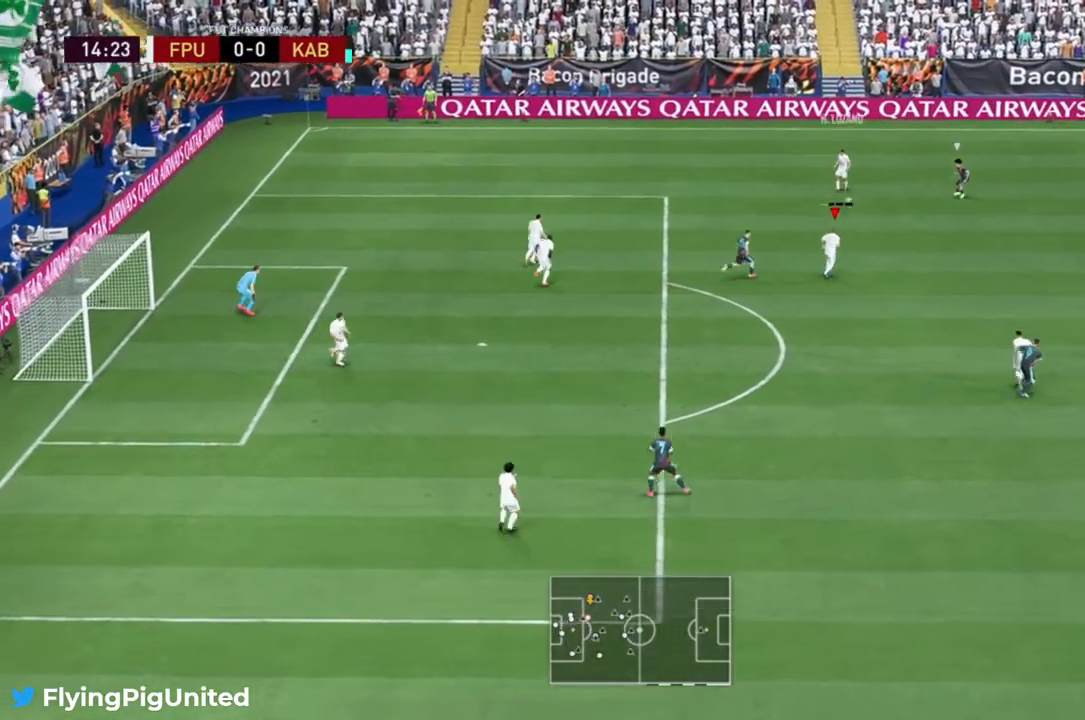
{"buttons": [], "left_stick": "right", "right_stick": "center", "events": [[150, "left_stick", "down-right"], [500, "left_stick", "right"]]}
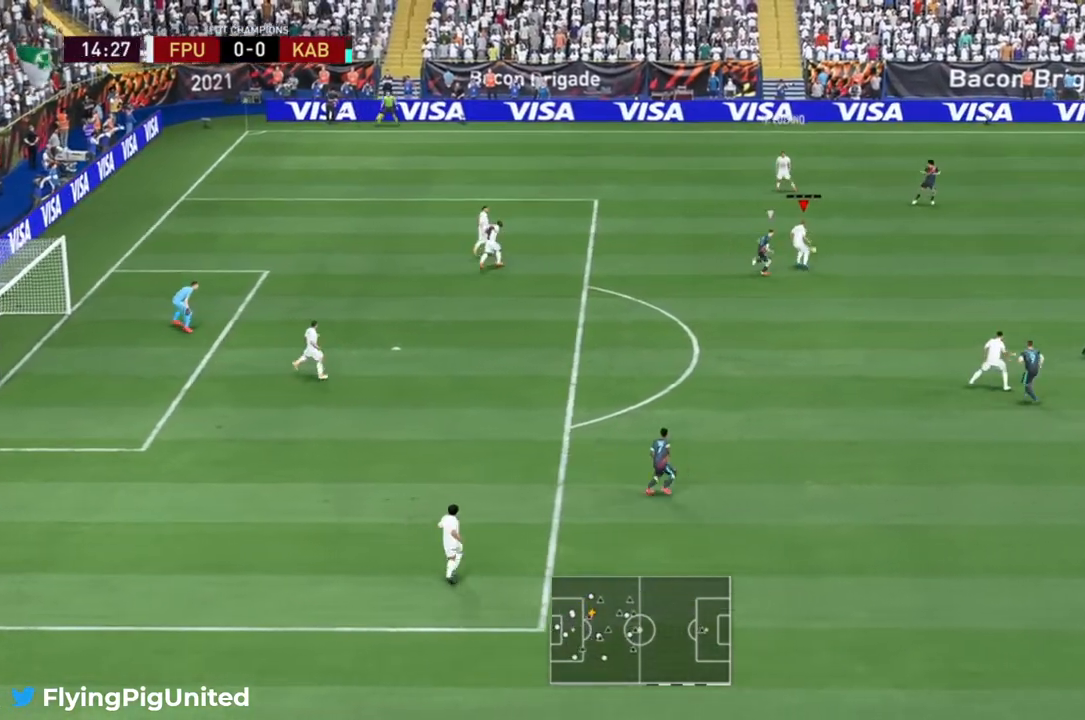
{"buttons": [], "left_stick": "right", "right_stick": "center", "events": [[350, "B", "down"], [450, "B", "up"]]}
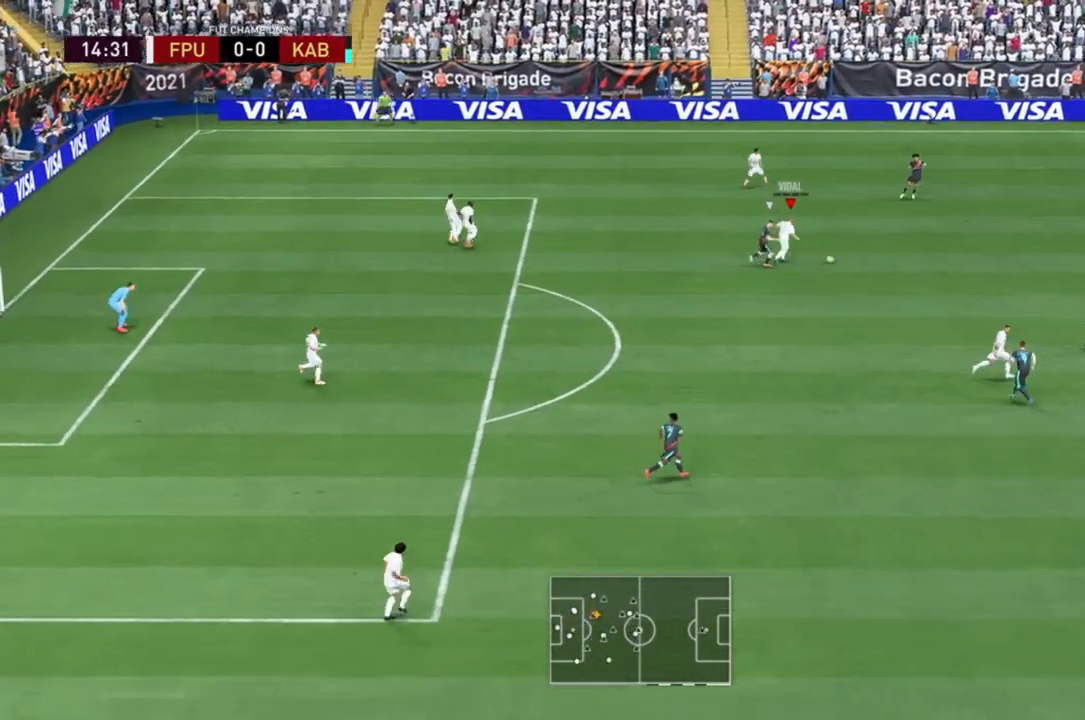
{"buttons": [], "left_stick": "right", "right_stick": "center", "events": []}
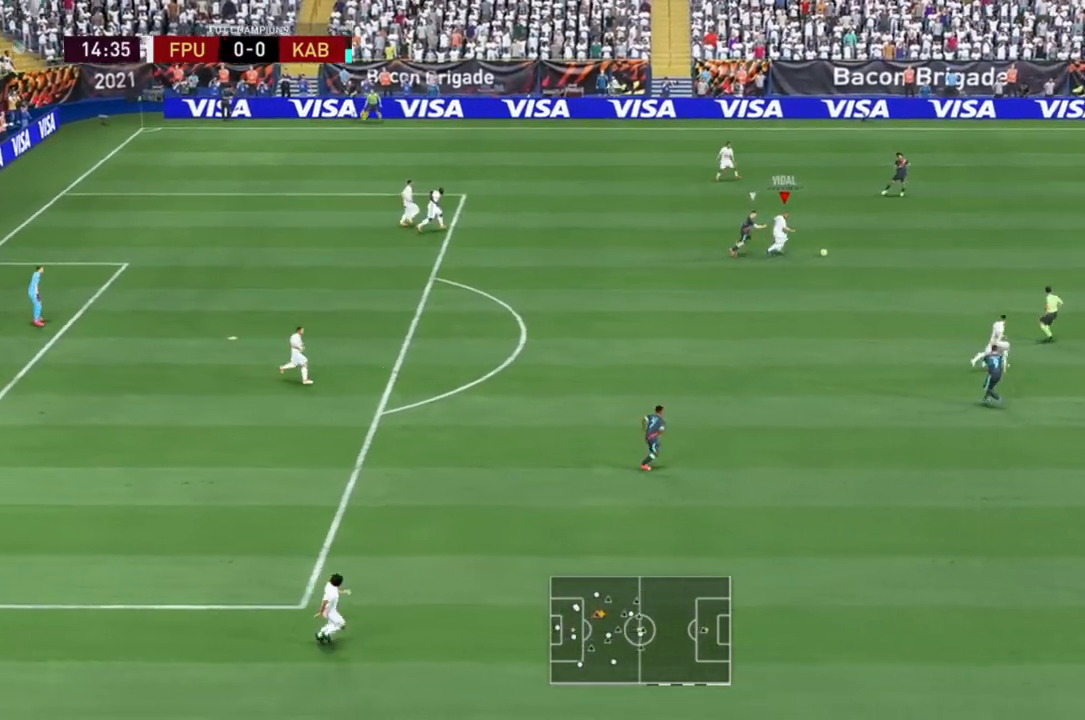
{"buttons": [], "left_stick": "down-right", "right_stick": "center", "events": [[500, "left_stick", "down-right"]]}
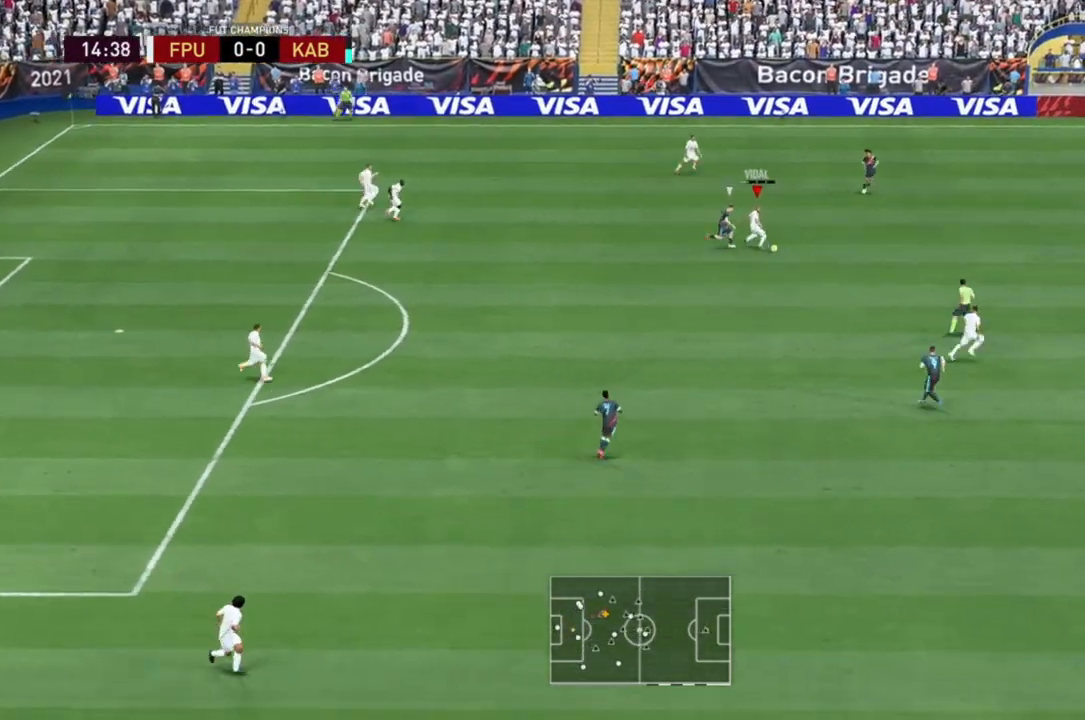
{"buttons": [], "left_stick": "down-right", "right_stick": "center", "events": []}
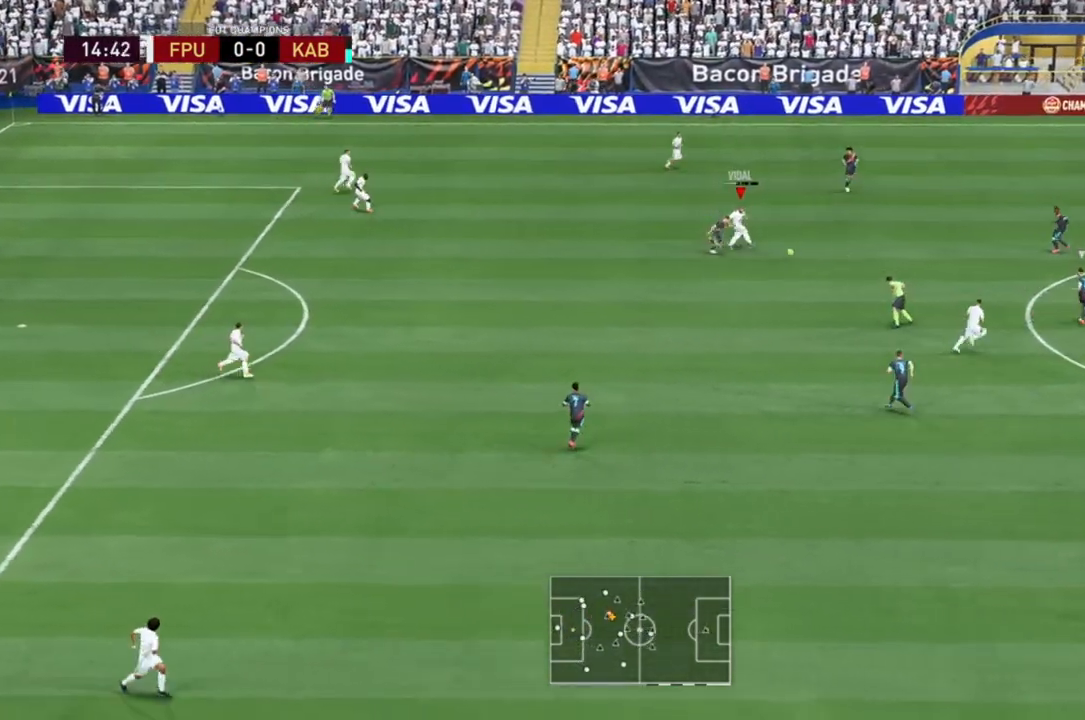
{"buttons": [], "left_stick": "right", "right_stick": "center", "events": [[417, "left_stick", "right"]]}
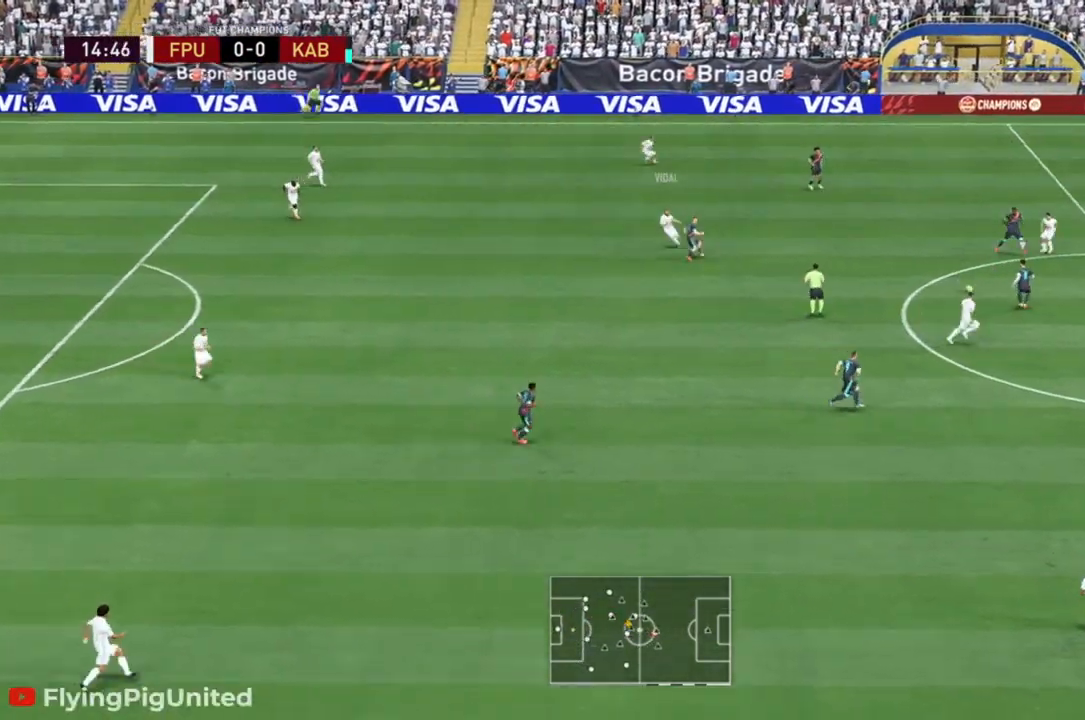
{"buttons": [], "left_stick": "up", "right_stick": "center", "events": [[367, "left_stick", "up"]]}